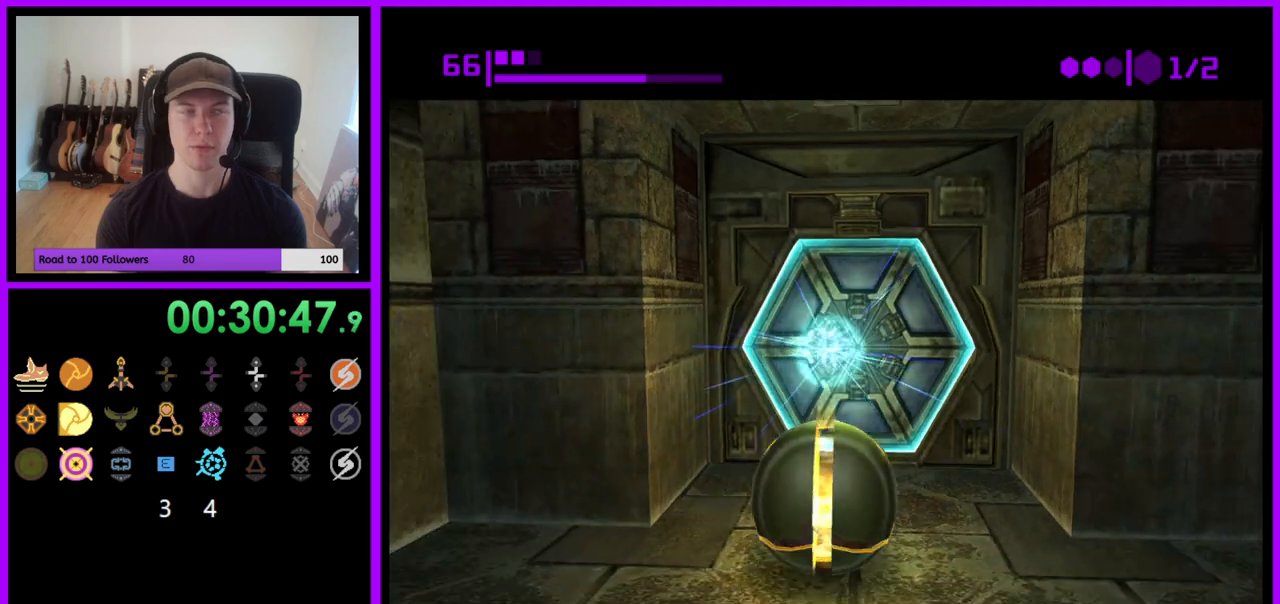
Gameplay with a controller (Nintendo layout); each line is a JSON object with the inputs held at the frame after it (dt_ms = milliseconds from this image to that frame). "events" lists button and stick changes between this image and that frame as [ms after this image, input, new state], when the widget could be followed in between. Not read: L3 R3.
{"dt_ms": 500, "buttons": [], "left_stick": "center", "right_stick": "center", "events": [[67, "left_stick", "center"]]}
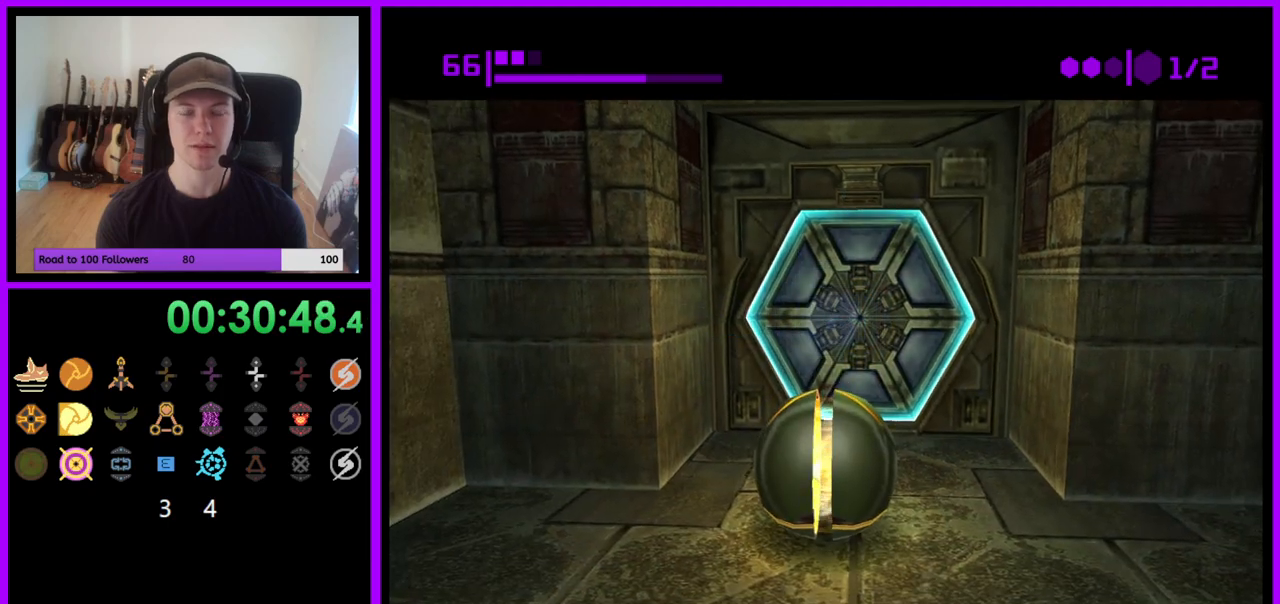
{"dt_ms": 500, "buttons": [], "left_stick": "up", "right_stick": "center", "events": [[183, "left_stick", "up"]]}
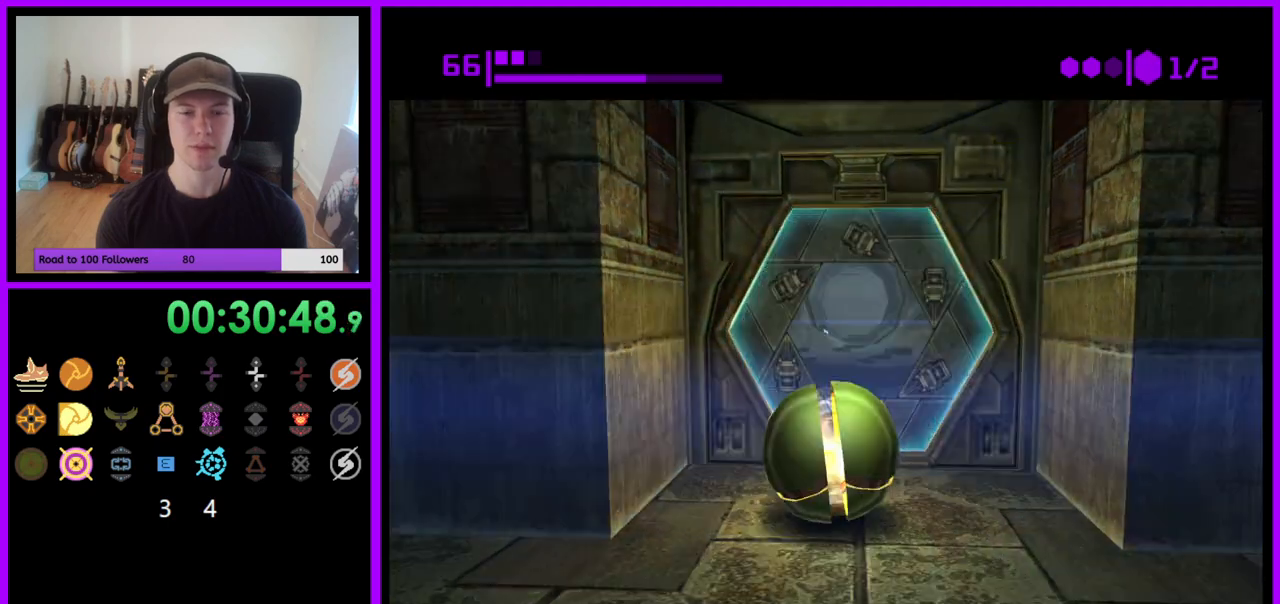
{"dt_ms": 500, "buttons": ["B"], "left_stick": "up", "right_stick": "center", "events": [[433, "B", "down"]]}
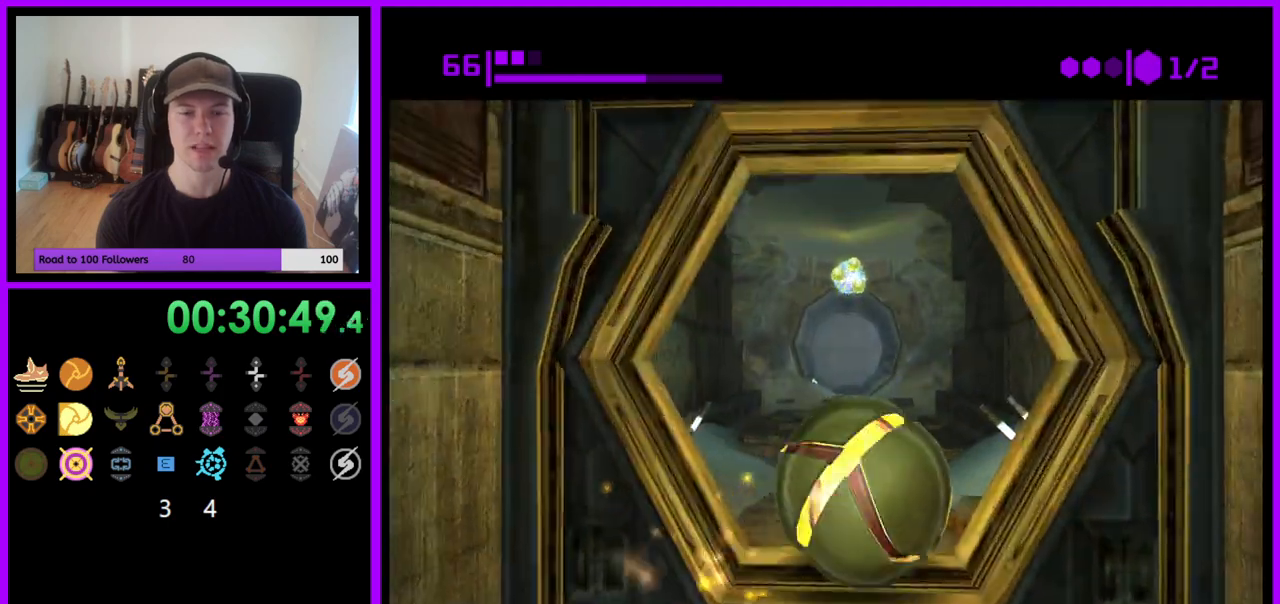
{"dt_ms": 500, "buttons": [], "left_stick": "up", "right_stick": "center", "events": [[133, "left_stick", "up-left"], [250, "left_stick", "up"], [500, "B", "up"]]}
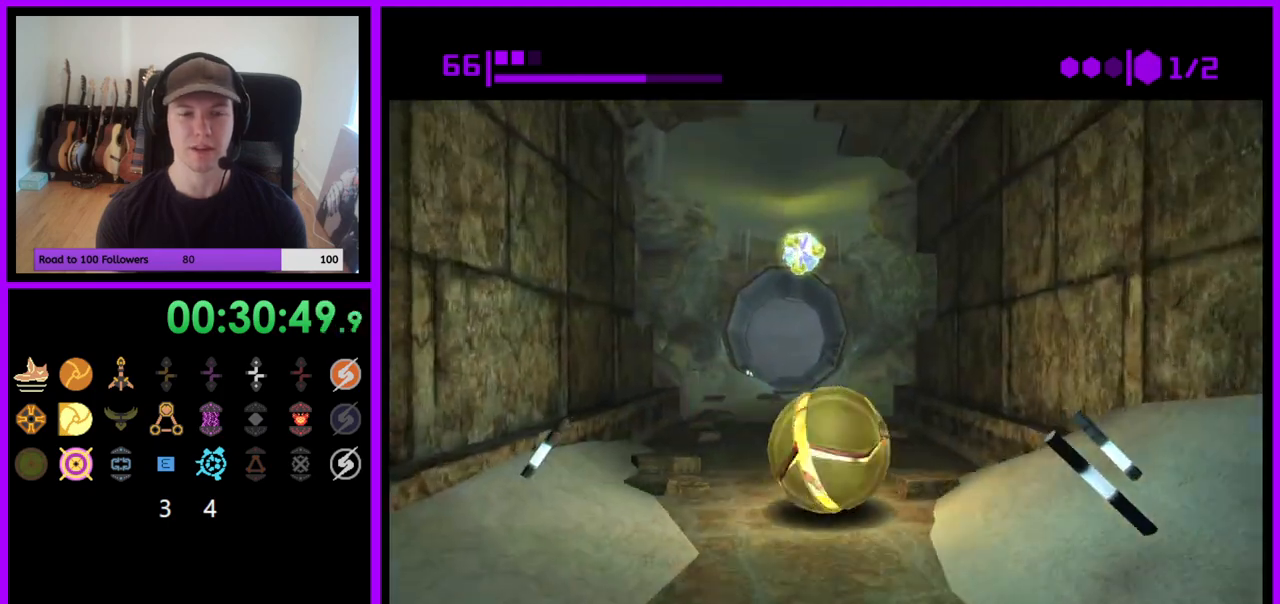
{"dt_ms": 500, "buttons": ["B"], "left_stick": "up", "right_stick": "center", "events": [[133, "B", "down"]]}
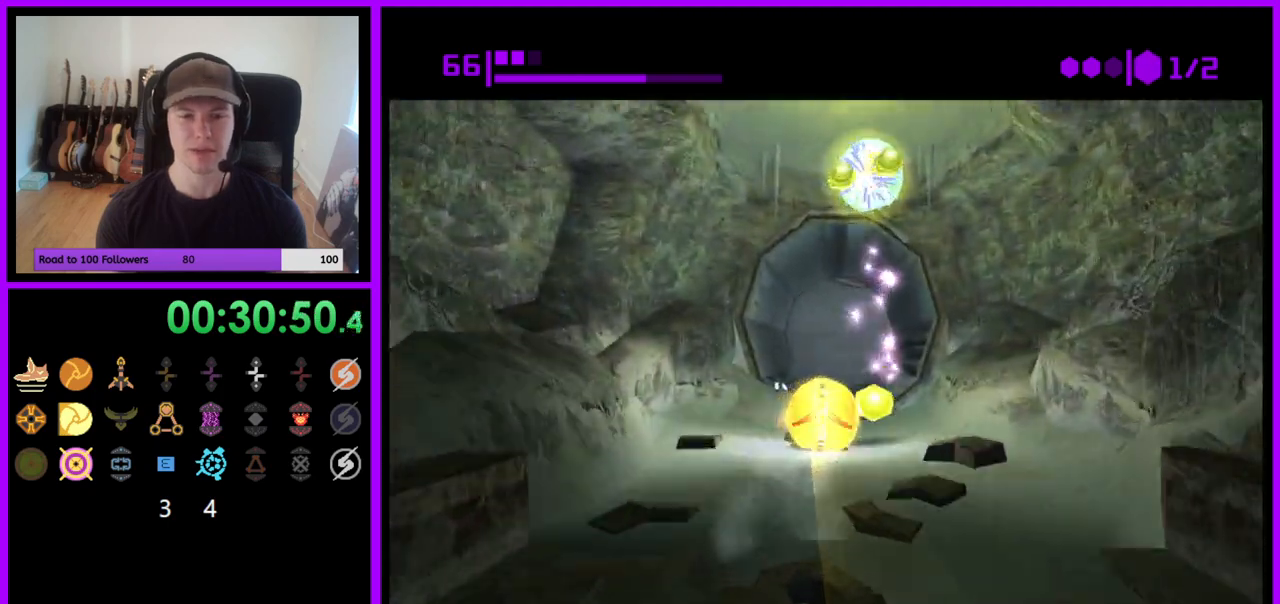
{"dt_ms": 500, "buttons": ["B"], "left_stick": "up", "right_stick": "center", "events": [[233, "B", "up"], [333, "B", "down"]]}
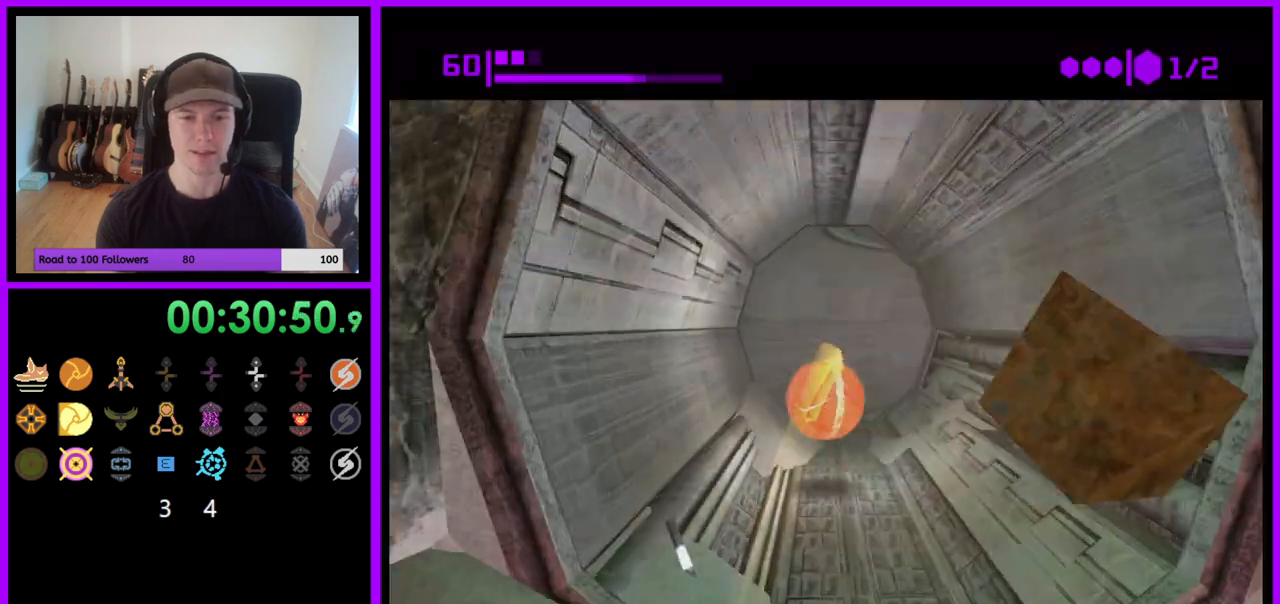
{"dt_ms": 500, "buttons": [], "left_stick": "right", "right_stick": "center", "events": [[17, "left_stick", "up-left"], [217, "left_stick", "up-right"], [450, "left_stick", "right"], [483, "B", "up"]]}
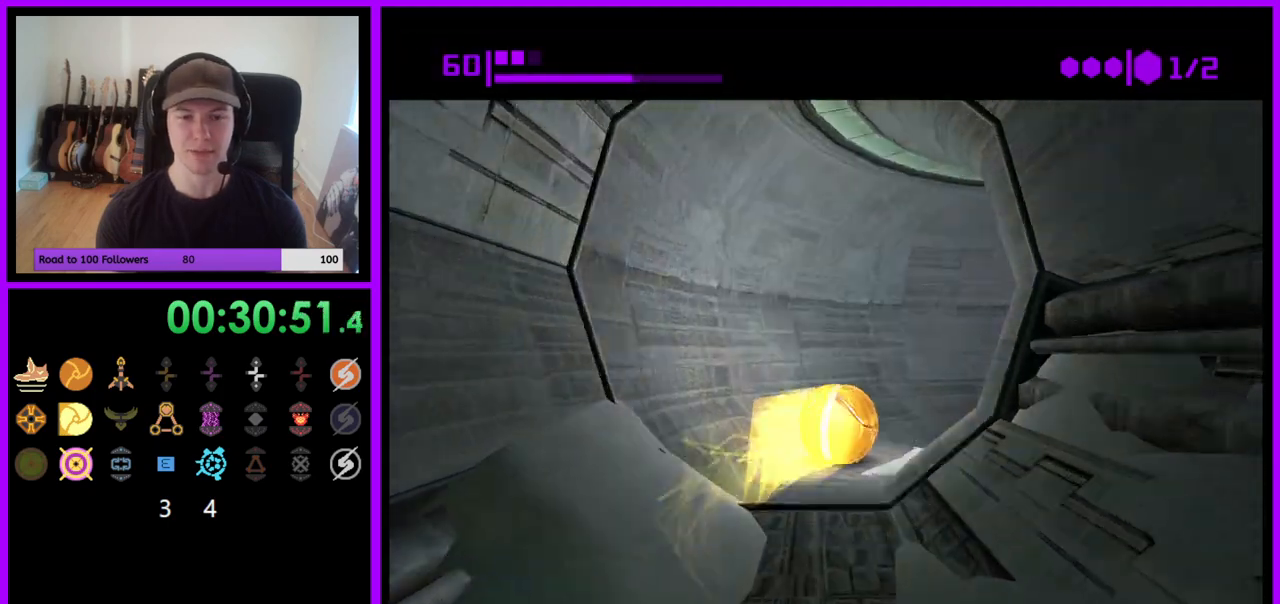
{"dt_ms": 500, "buttons": ["B"], "left_stick": "up-right", "right_stick": "center", "events": [[100, "B", "down"], [483, "left_stick", "up-right"]]}
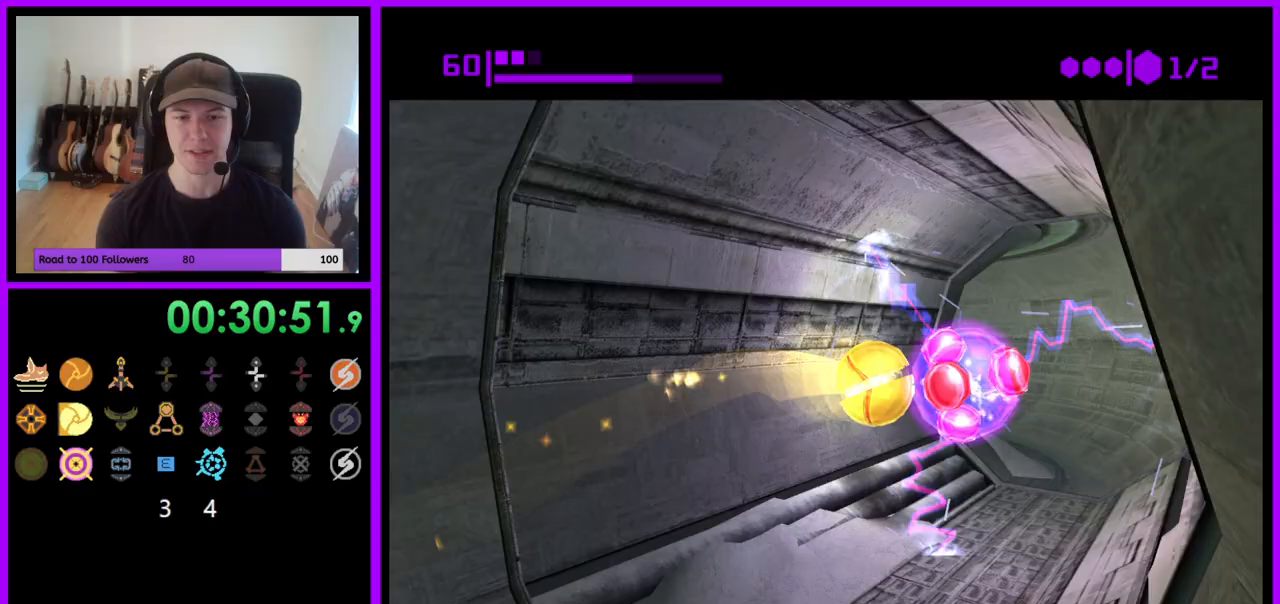
{"dt_ms": 500, "buttons": ["B"], "left_stick": "left", "right_stick": "center", "events": [[100, "left_stick", "up"], [283, "left_stick", "up-left"], [383, "left_stick", "left"]]}
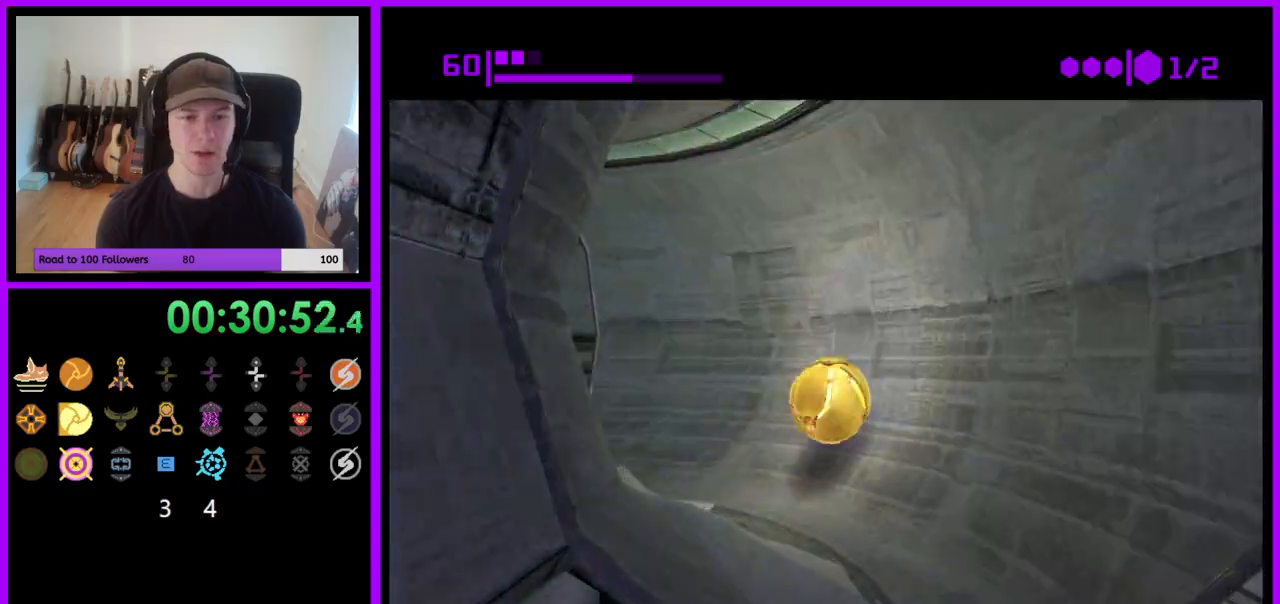
{"dt_ms": 500, "buttons": ["B"], "left_stick": "up", "right_stick": "center", "events": [[33, "B", "up"], [150, "B", "down"], [300, "left_stick", "up-left"], [483, "left_stick", "up"]]}
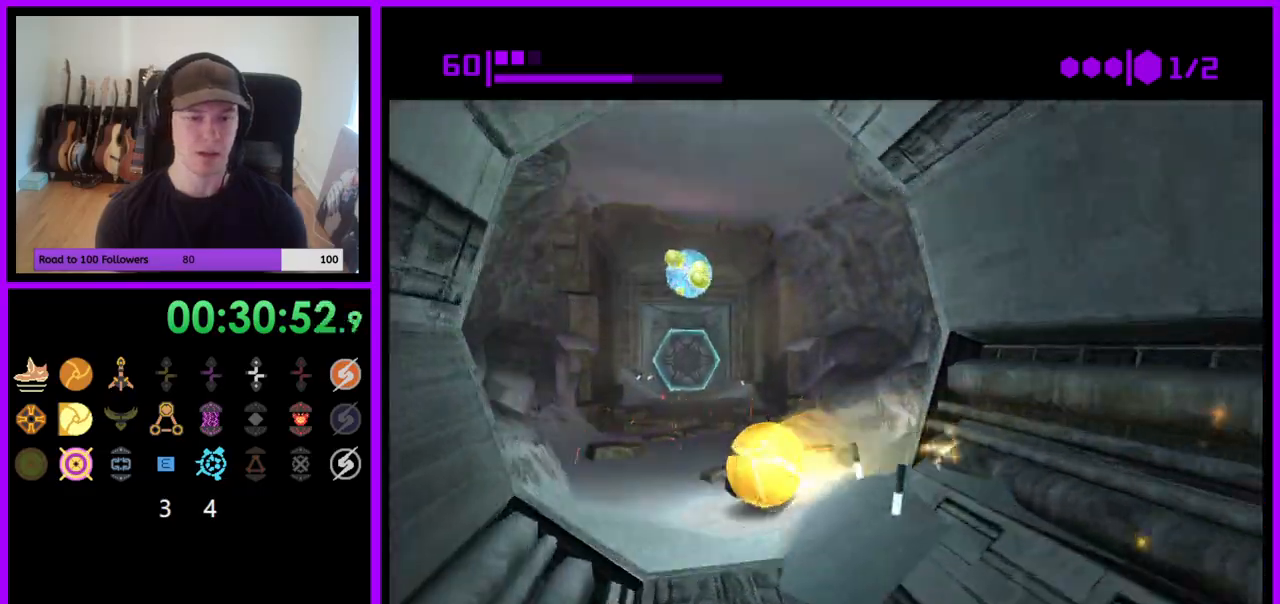
{"dt_ms": 500, "buttons": [], "left_stick": "up", "right_stick": "center", "events": [[133, "left_stick", "up-right"], [317, "B", "up"], [383, "left_stick", "up"]]}
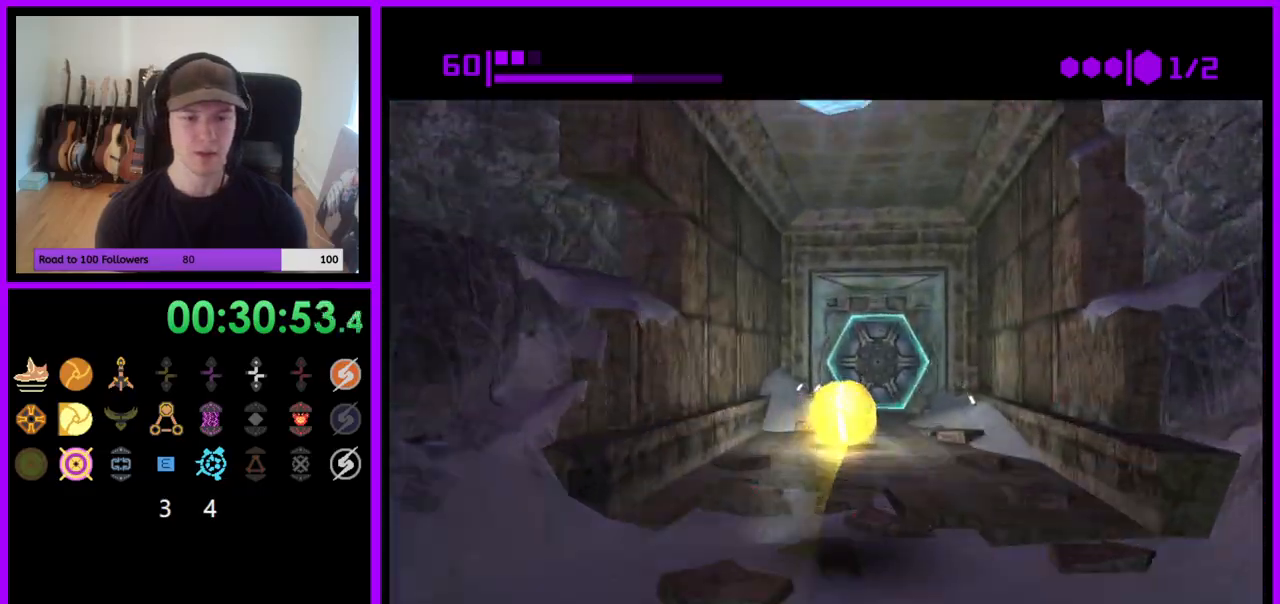
{"dt_ms": 500, "buttons": [], "left_stick": "down", "right_stick": "center", "events": [[267, "left_stick", "center"], [283, "A", "down"], [333, "left_stick", "down"], [383, "A", "up"]]}
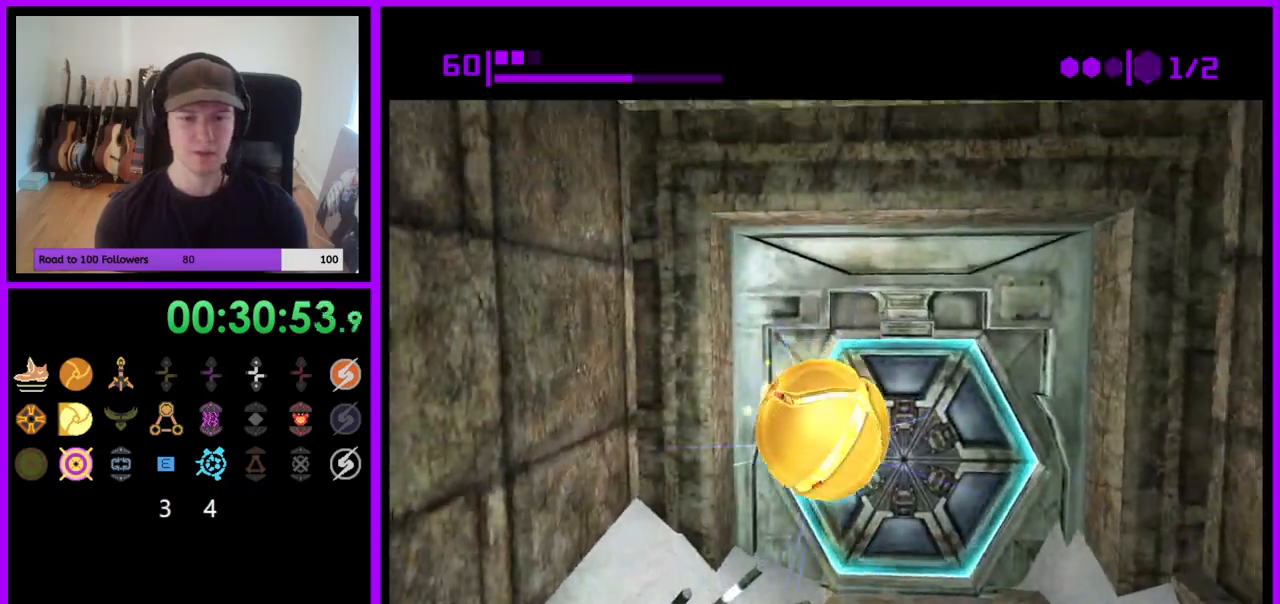
{"dt_ms": 500, "buttons": [], "left_stick": "center", "right_stick": "center"}
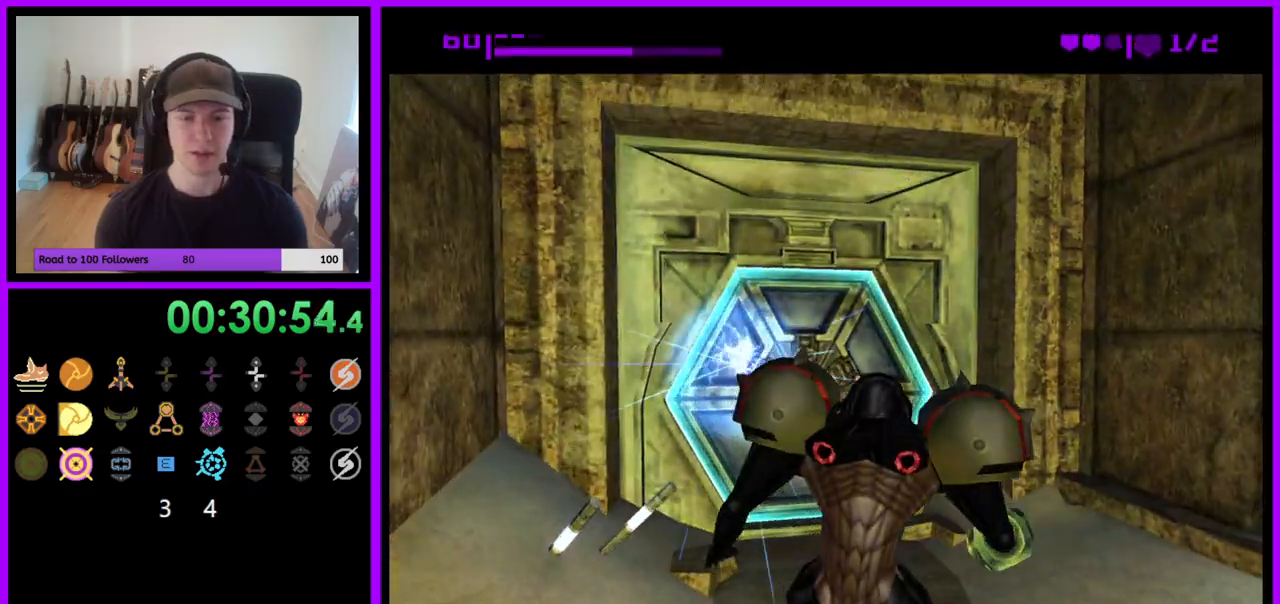
{"dt_ms": 500, "buttons": ["Z"], "left_stick": "up-left", "right_stick": "center"}
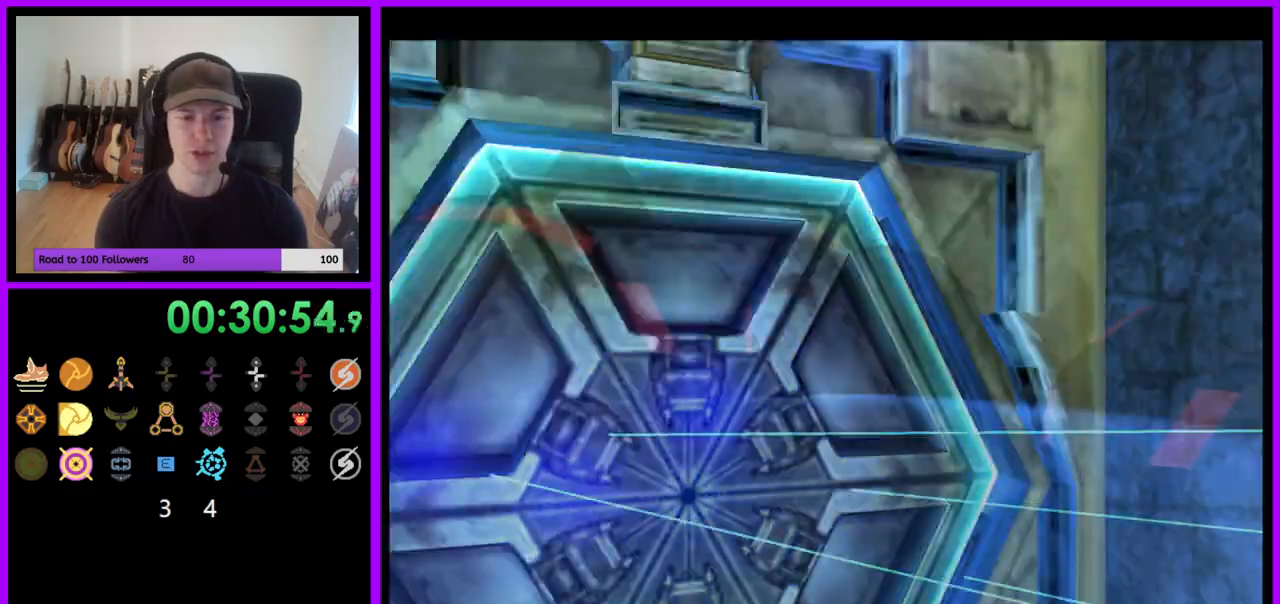
{"dt_ms": 500, "buttons": [], "left_stick": "down-left", "right_stick": "center", "events": [[17, "Z", "up"], [133, "Z", "down"], [183, "left_stick", "center"], [200, "Z", "up"], [417, "left_stick", "down-left"], [433, "B", "down"], [483, "B", "up"]]}
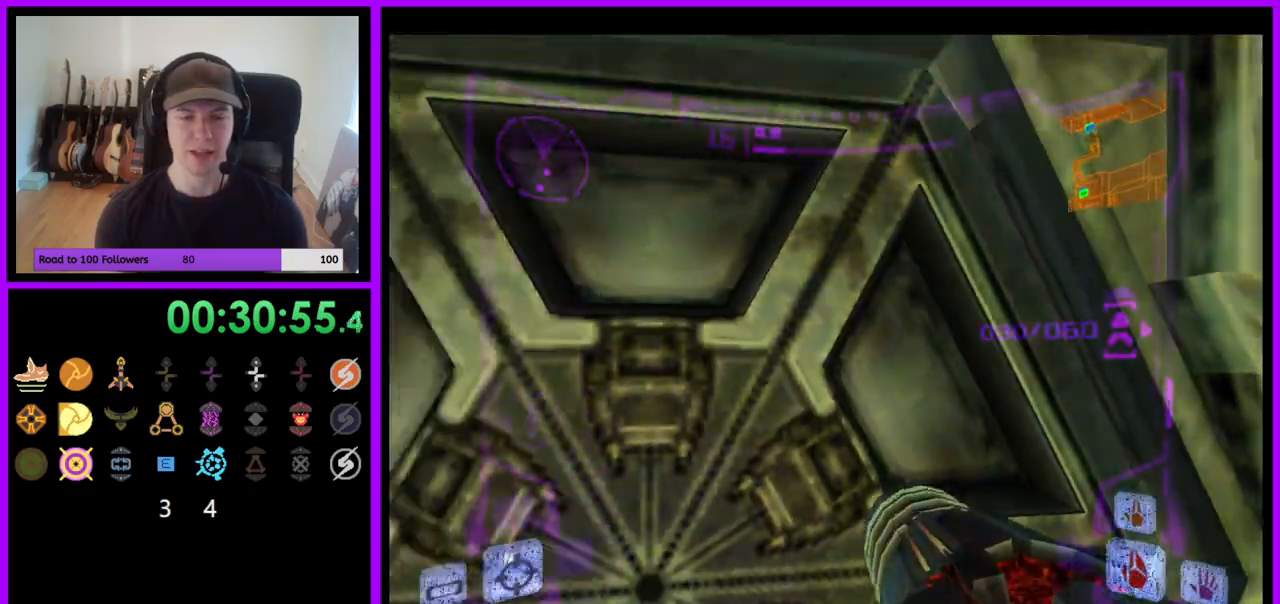
{"dt_ms": 500, "buttons": [], "left_stick": "center", "right_stick": "center", "events": [[167, "left_stick", "center"], [350, "left_stick", "right"], [483, "left_stick", "center"]]}
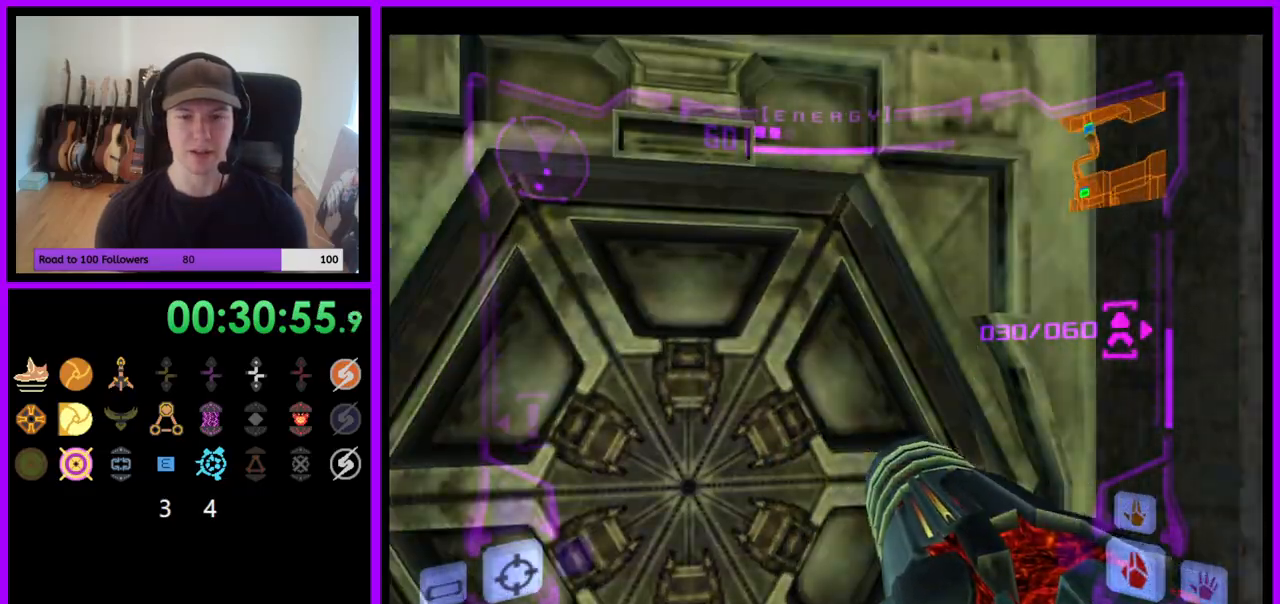
{"dt_ms": 500, "buttons": [], "left_stick": "center", "right_stick": "center", "events": []}
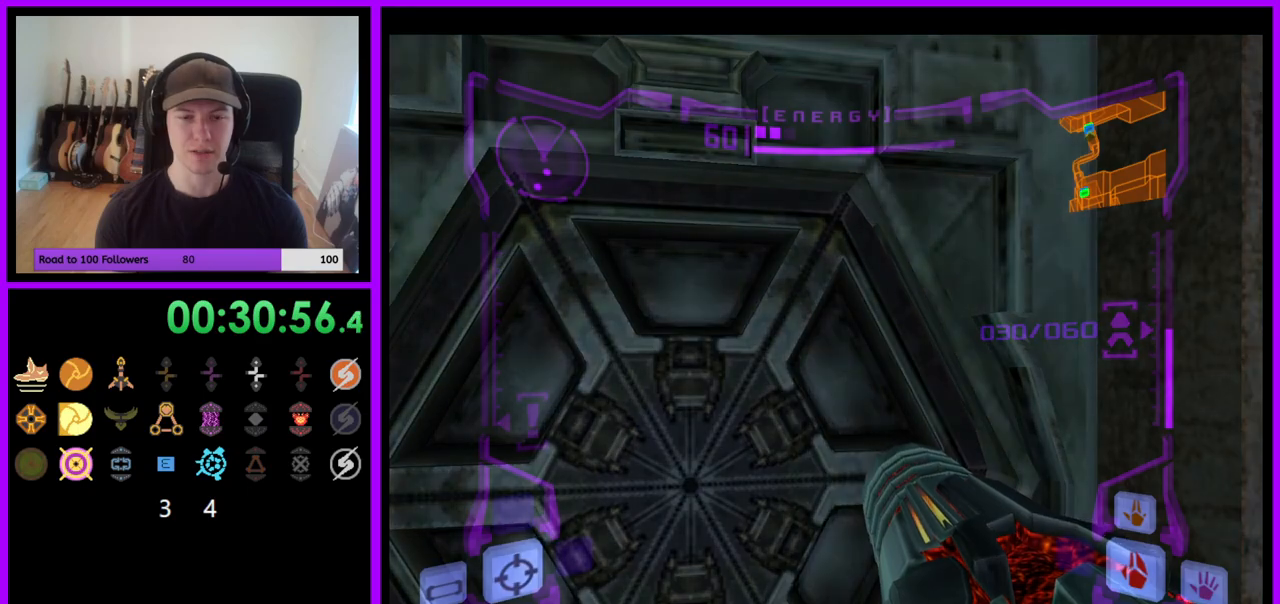
{"dt_ms": 500, "buttons": ["L1"], "left_stick": "down", "right_stick": "center", "events": [[67, "left_stick", "up-left"], [117, "L1", "down"], [217, "left_stick", "center"], [383, "left_stick", "down"]]}
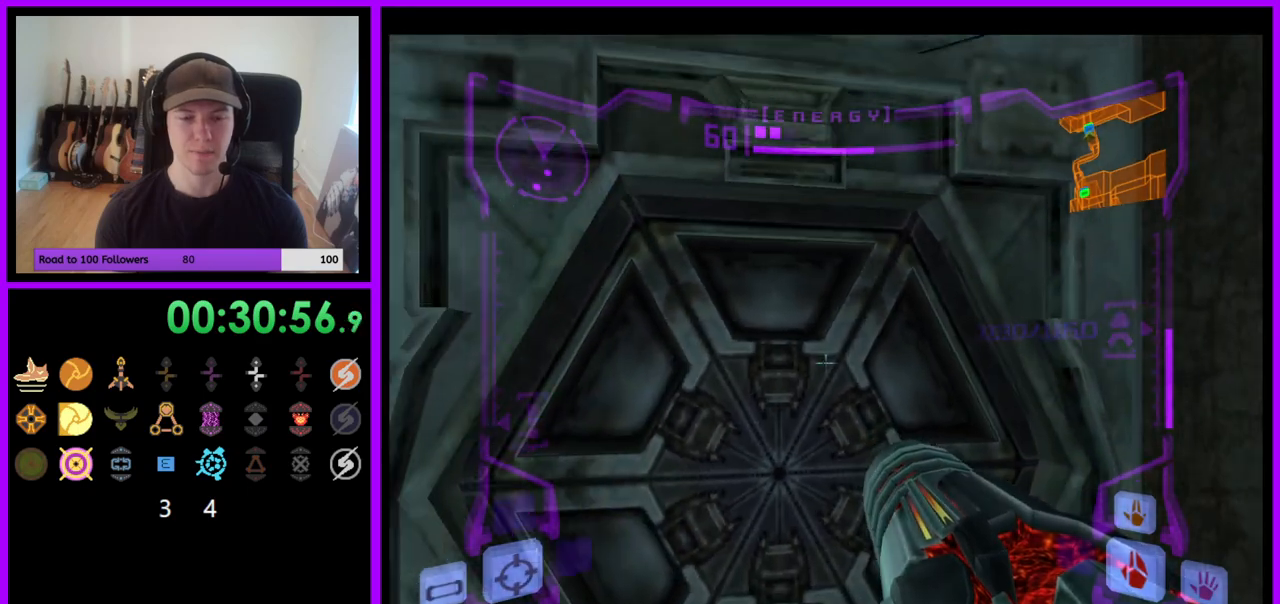
{"dt_ms": 500, "buttons": ["R1"], "left_stick": "center", "right_stick": "center", "events": [[50, "left_stick", "center"], [467, "R1", "down"], [483, "L1", "up"]]}
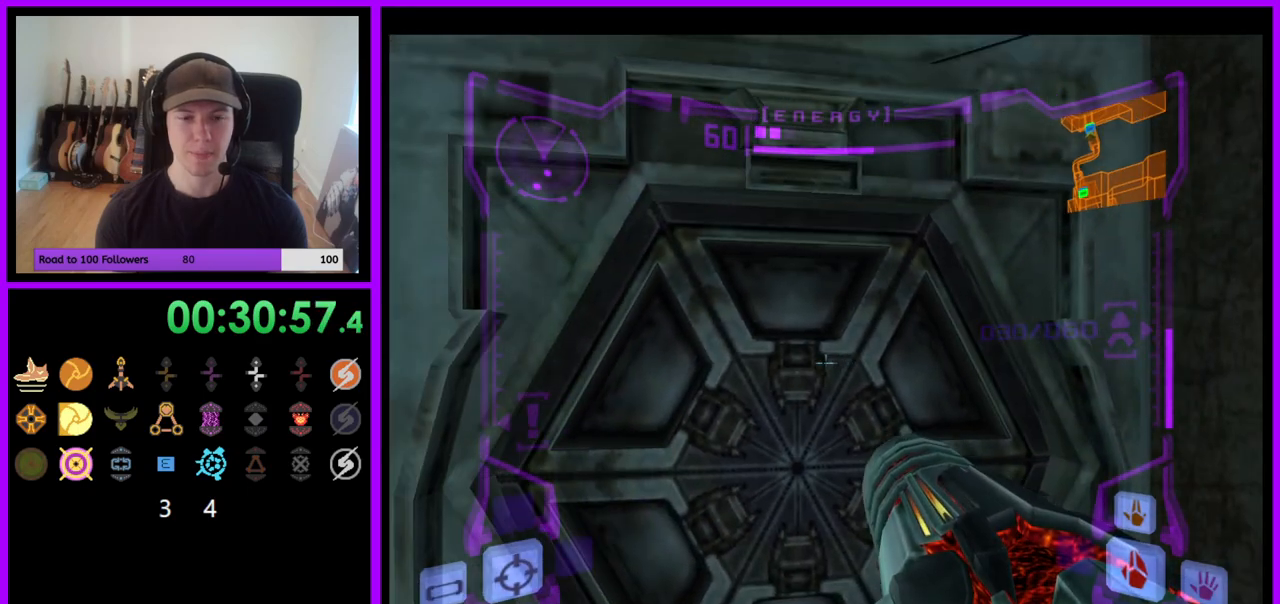
{"dt_ms": 500, "buttons": ["L1"], "left_stick": "center", "right_stick": "center", "events": [[67, "R1", "up"], [83, "left_stick", "up-right"], [217, "L1", "down"], [217, "left_stick", "center"]]}
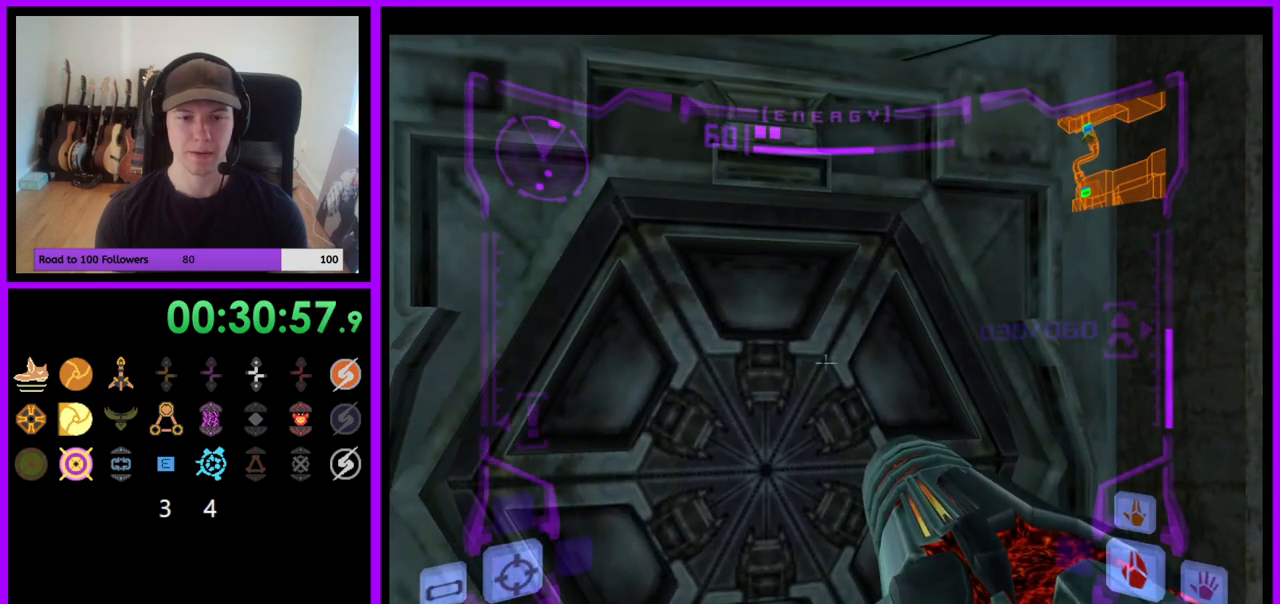
{"dt_ms": 500, "buttons": ["L1"], "left_stick": "center", "right_stick": "center", "events": [[50, "left_stick", "up"], [167, "left_stick", "center"], [267, "left_stick", "down"], [350, "left_stick", "center"]]}
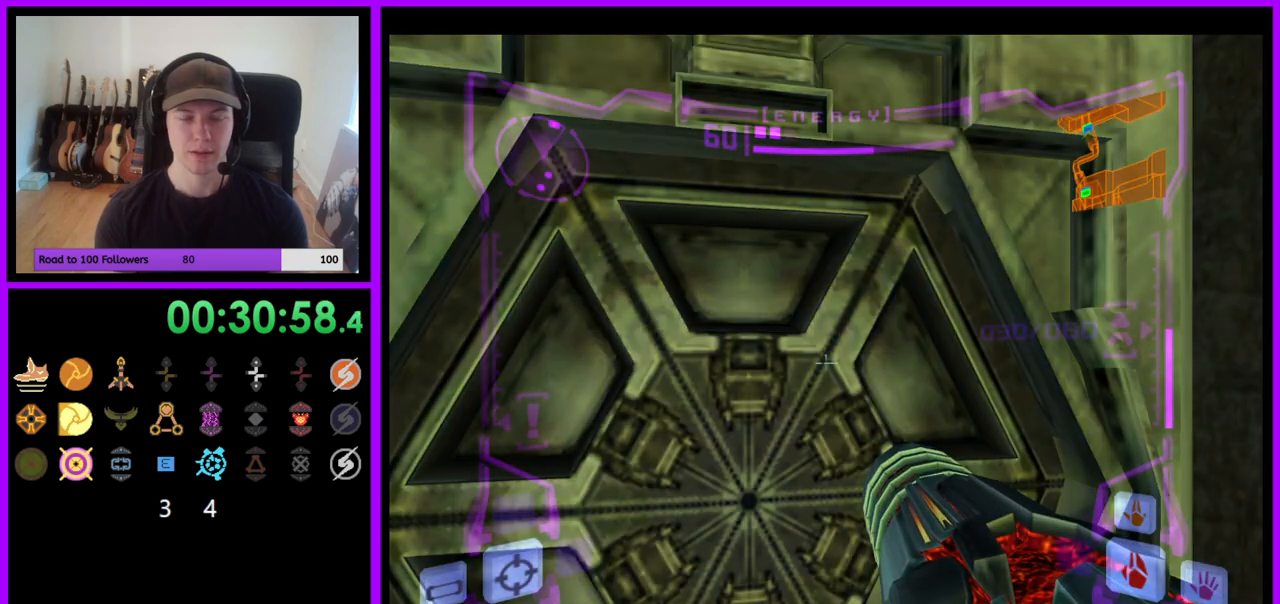
{"dt_ms": 500, "buttons": ["L1"], "left_stick": "center", "right_stick": "center", "events": []}
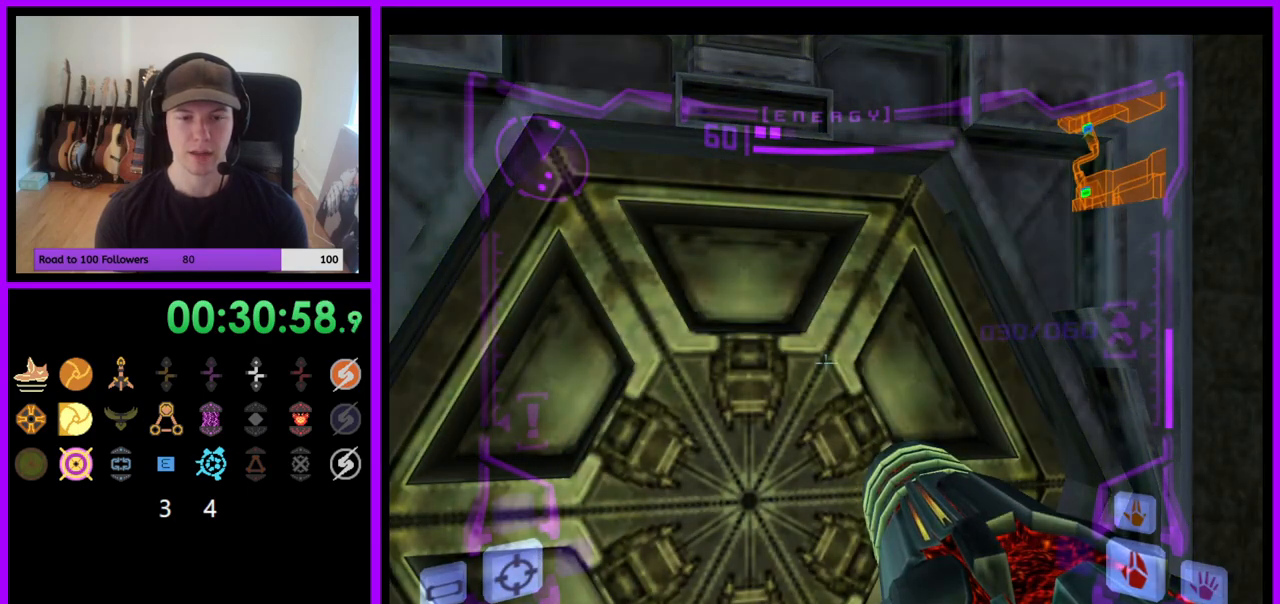
{"dt_ms": 500, "buttons": ["L1"], "left_stick": "up", "right_stick": "center", "events": [[483, "left_stick", "up"]]}
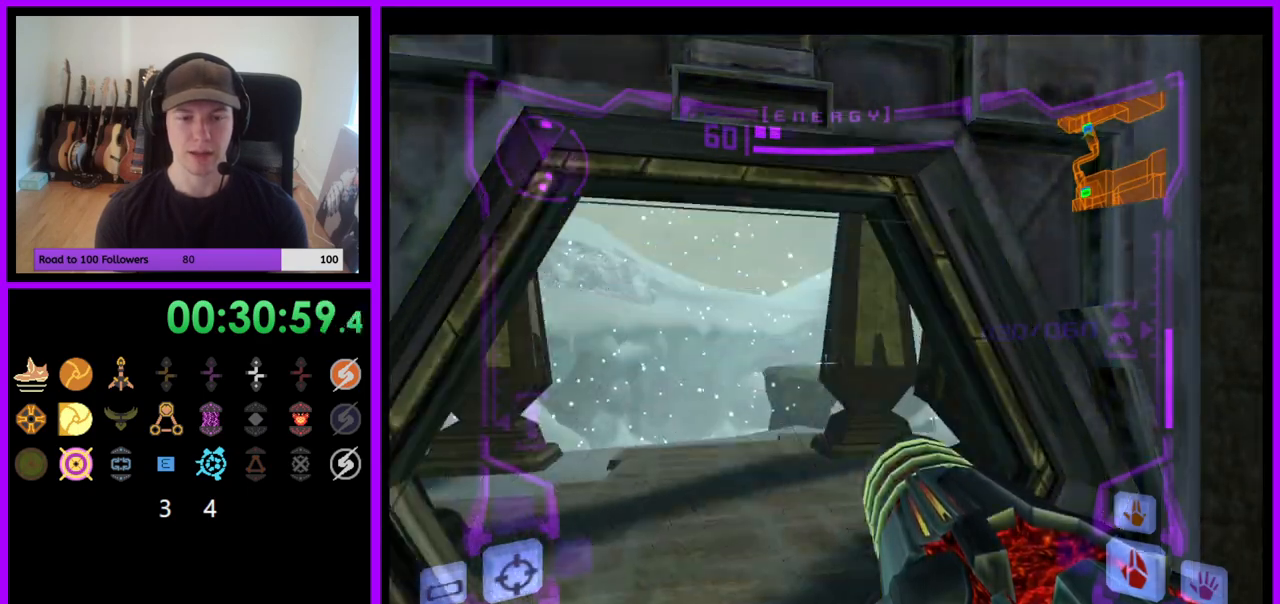
{"dt_ms": 500, "buttons": ["L1"], "left_stick": "up-left", "right_stick": "center", "events": [[200, "left_stick", "up-left"], [350, "B", "down"], [433, "B", "up"]]}
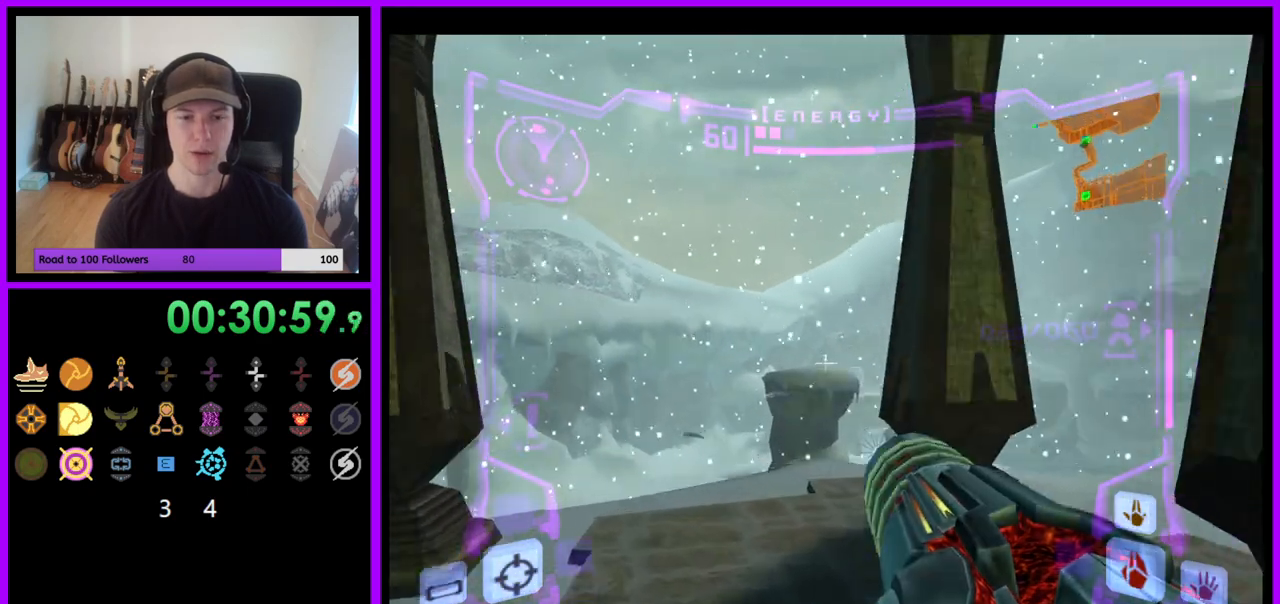
{"dt_ms": 500, "buttons": ["A", "Z"], "left_stick": "up-right", "right_stick": "center"}
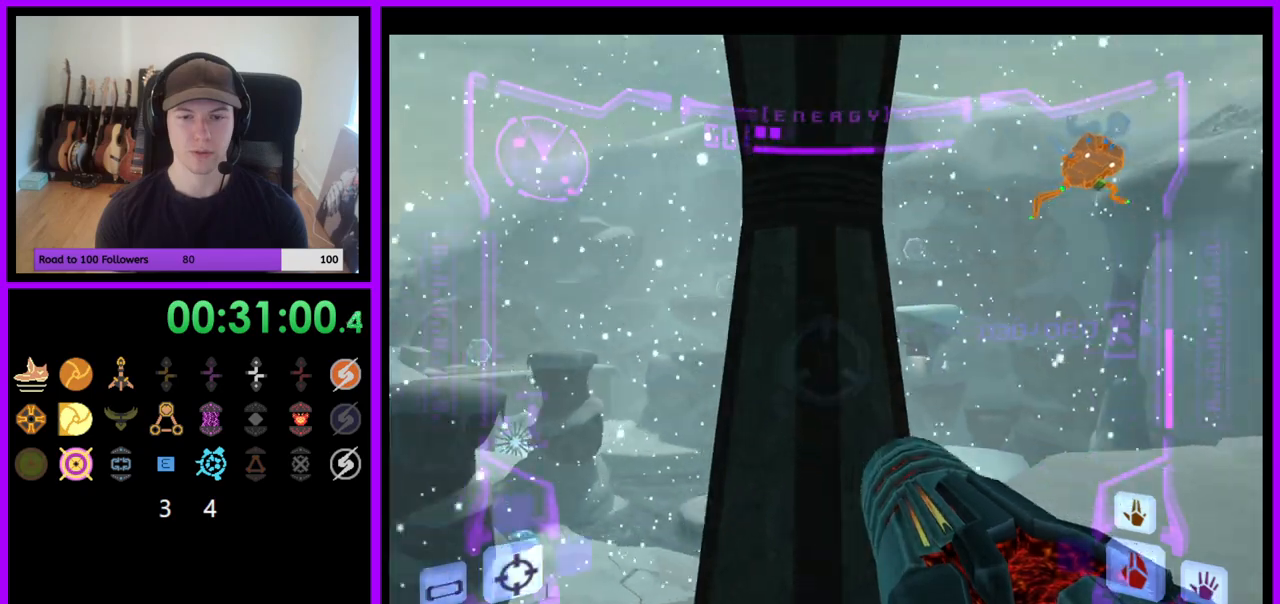
{"dt_ms": 1000, "buttons": ["L1", "Z"], "left_stick": "up", "right_stick": "center"}